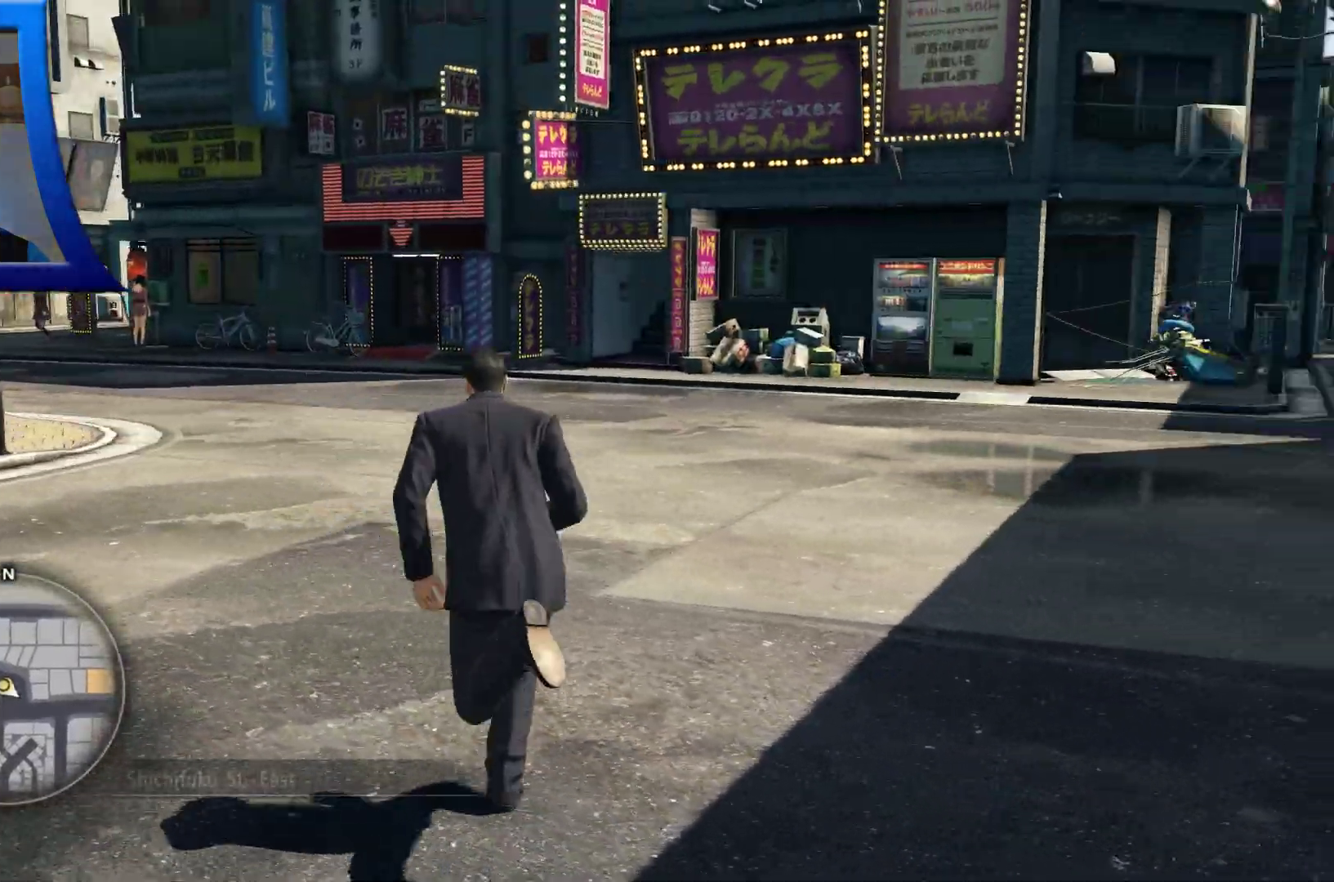
Gameplay with a controller (Xbox layout); each line is a JSON object with the inputs held at the frame after it (dt_ms = milliseconds from this image to that frame). "button_events" lists button changes between this image and that frame as [ms after this image, input, new state], when the widget could be followed in between (sticks are given only as held states). Not read: HOME L3 R3.
{"dt_ms": 1000, "buttons": [], "left_stick": "up-right", "right_stick": "center", "button_events": []}
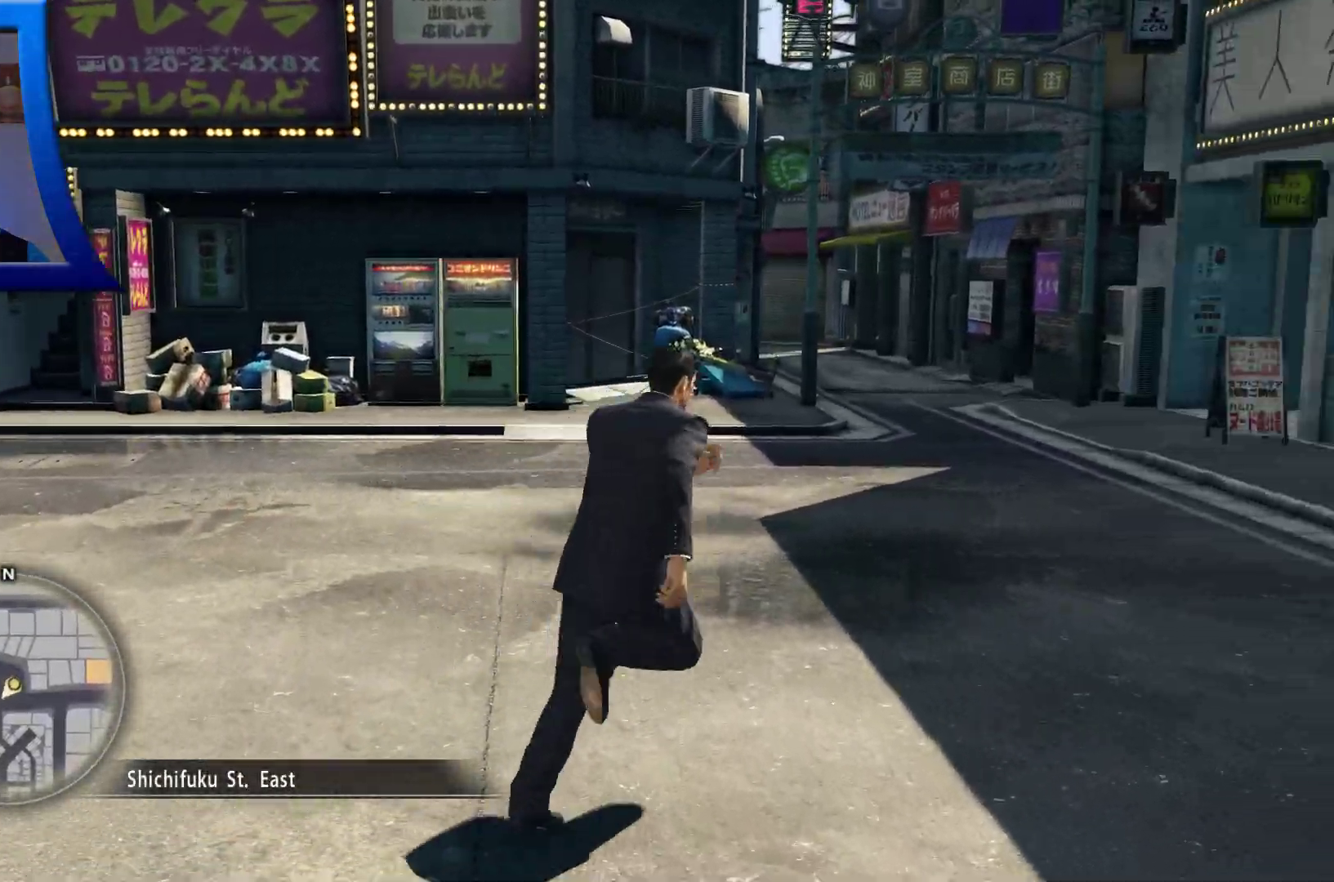
{"dt_ms": 500, "buttons": [], "left_stick": "up", "right_stick": "center", "button_events": []}
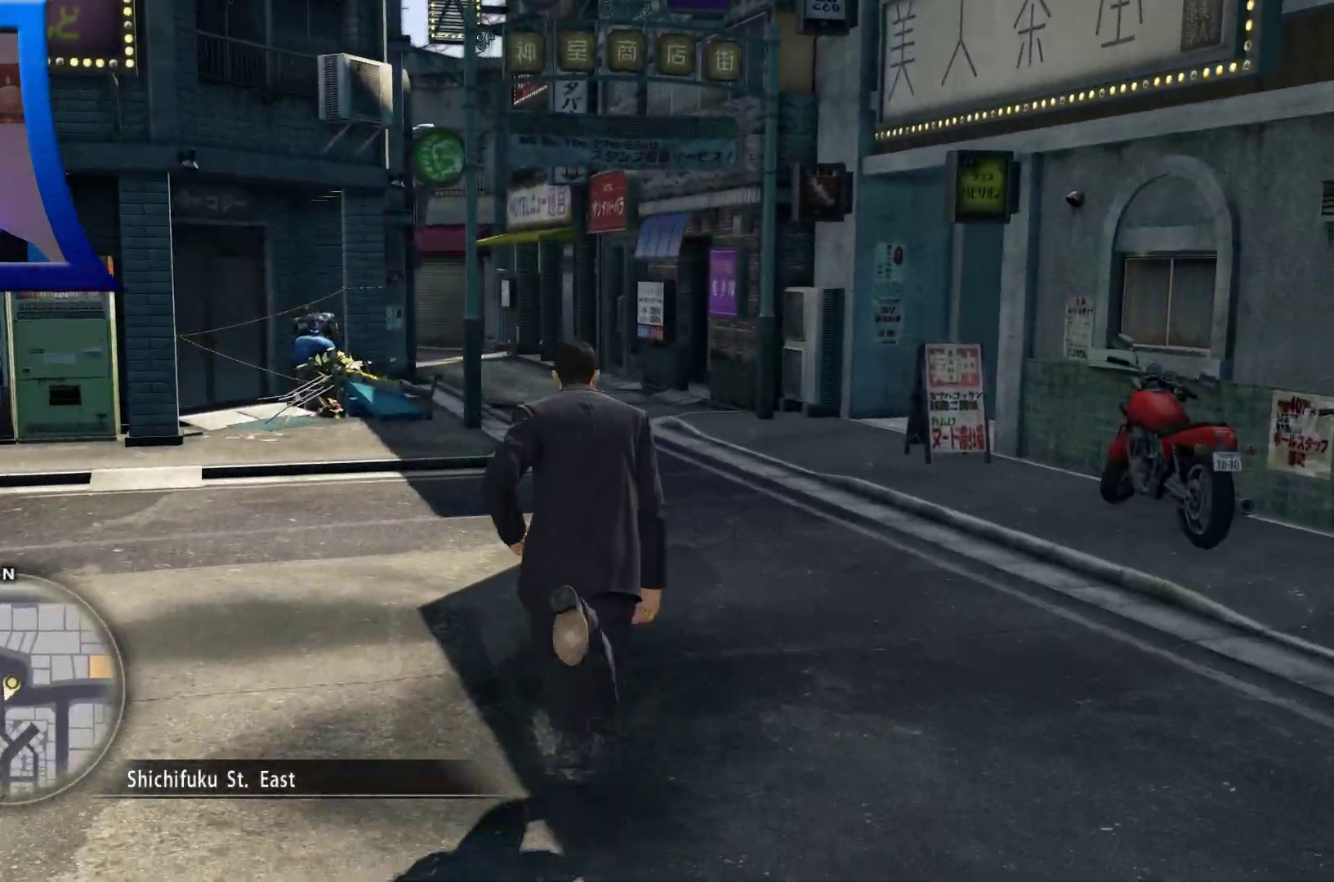
{"dt_ms": 500, "buttons": [], "left_stick": "up", "right_stick": "center", "button_events": []}
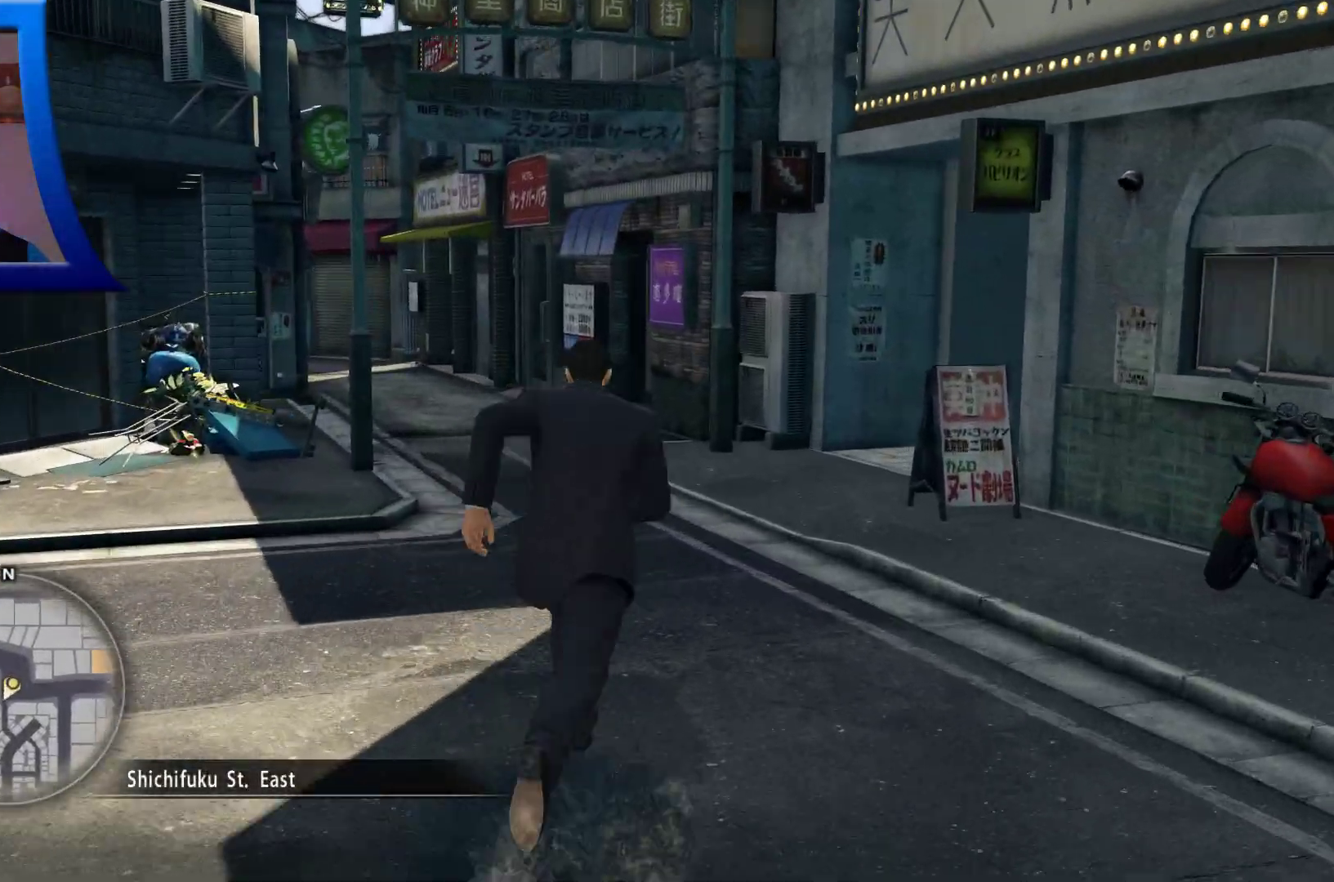
{"dt_ms": 500, "buttons": [], "left_stick": "up", "right_stick": "center", "button_events": []}
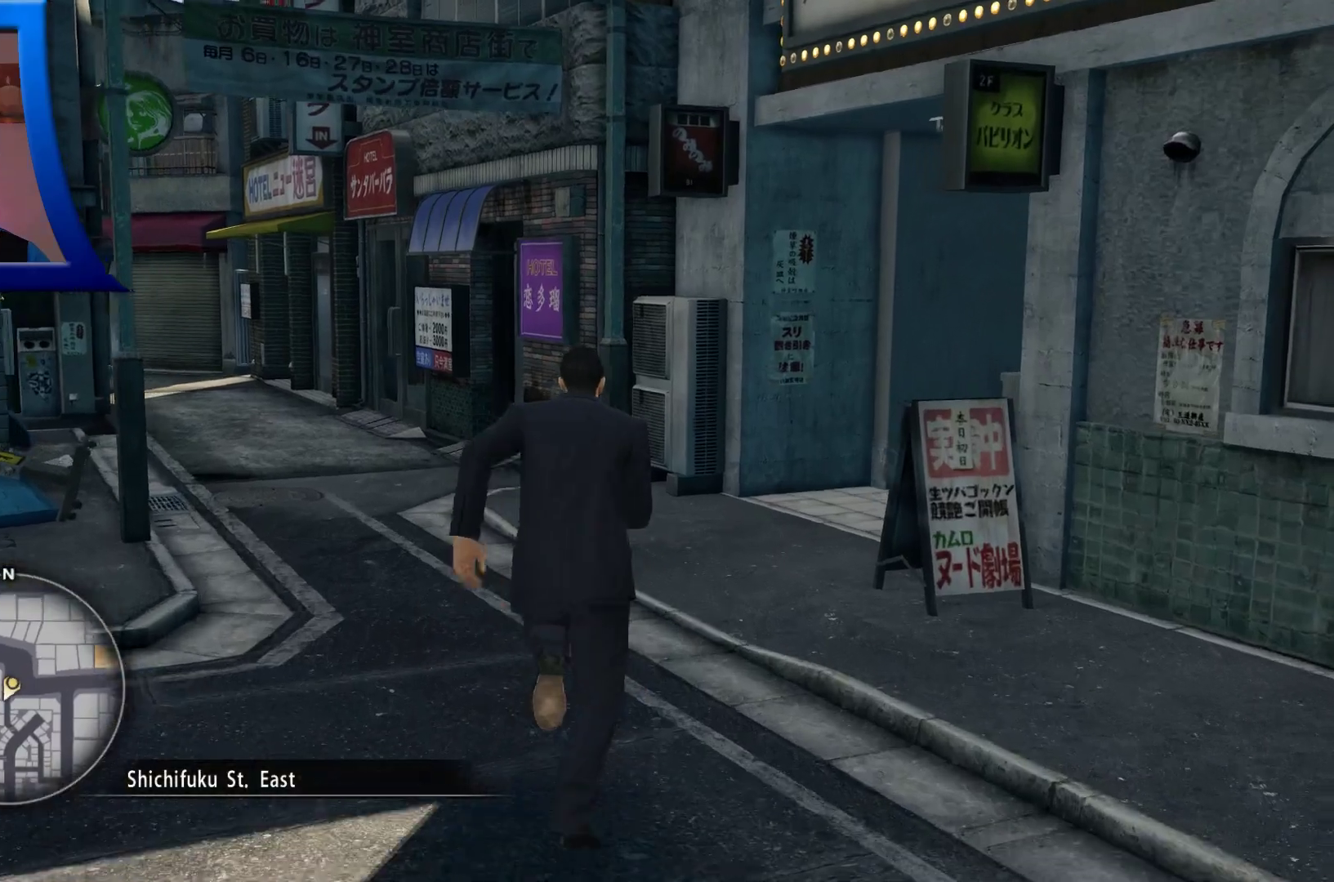
{"dt_ms": 500, "buttons": [], "left_stick": "up", "right_stick": "center", "button_events": []}
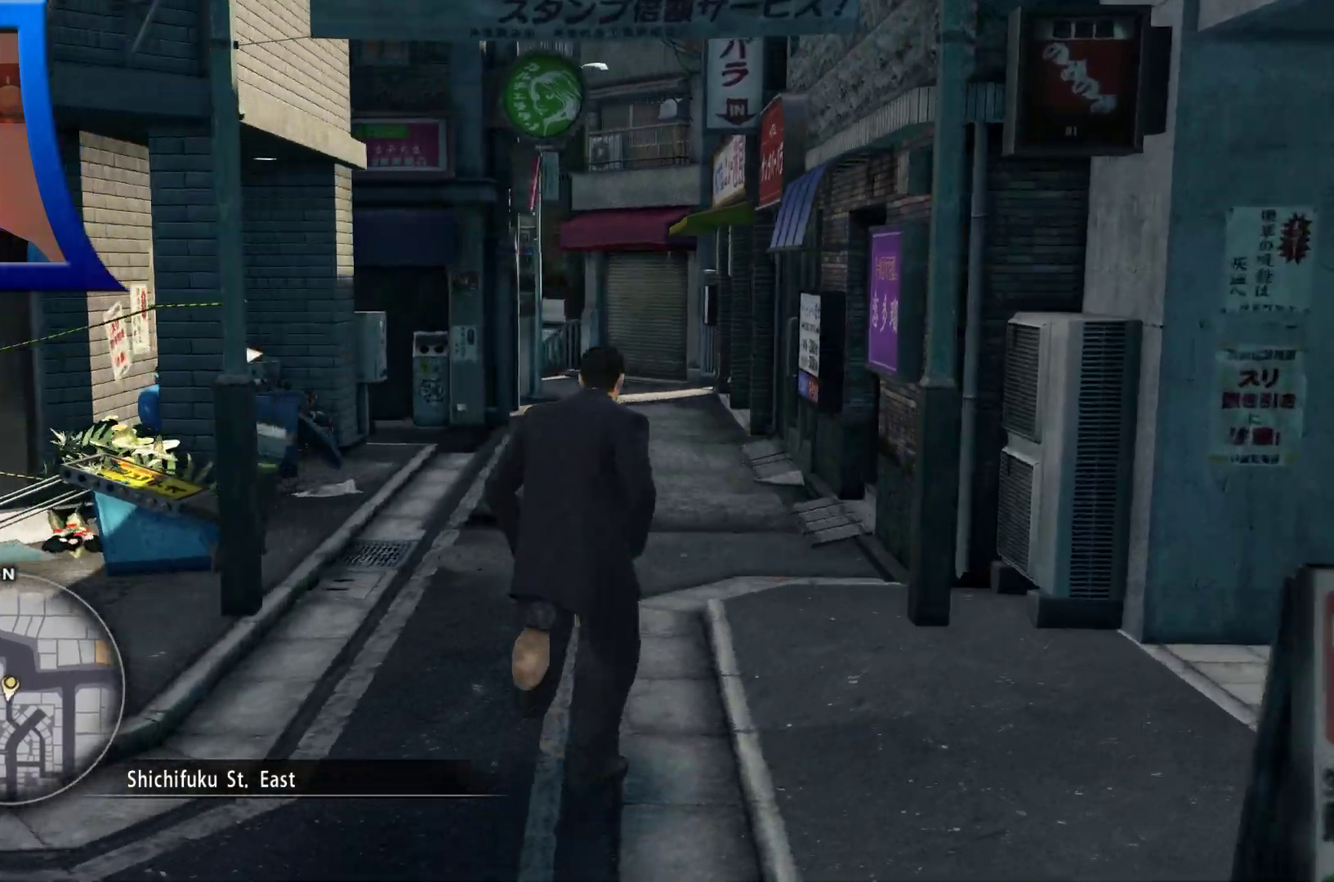
{"dt_ms": 500, "buttons": [], "left_stick": "up", "right_stick": "center", "button_events": []}
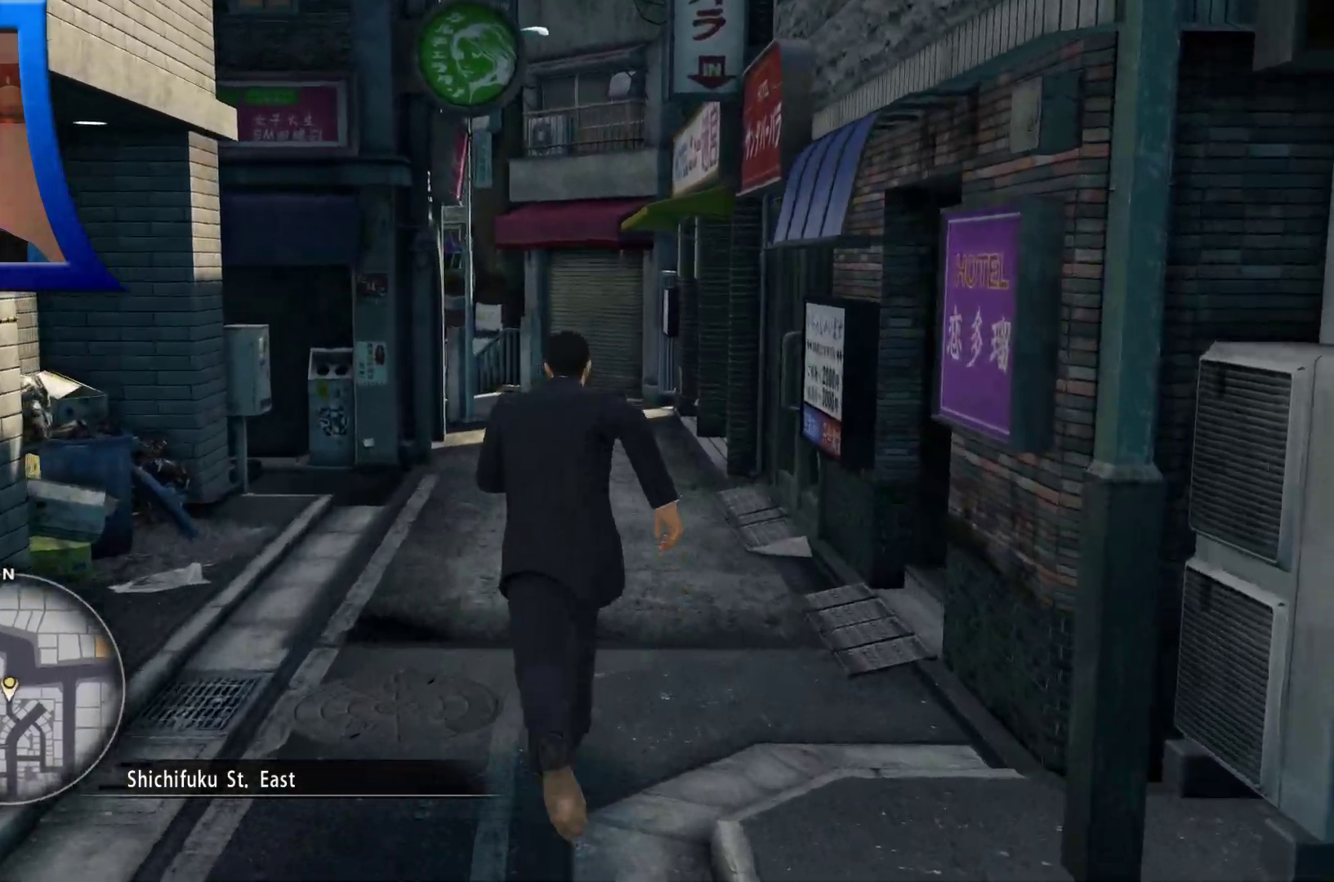
{"dt_ms": 500, "buttons": [], "left_stick": "up", "right_stick": "center", "button_events": []}
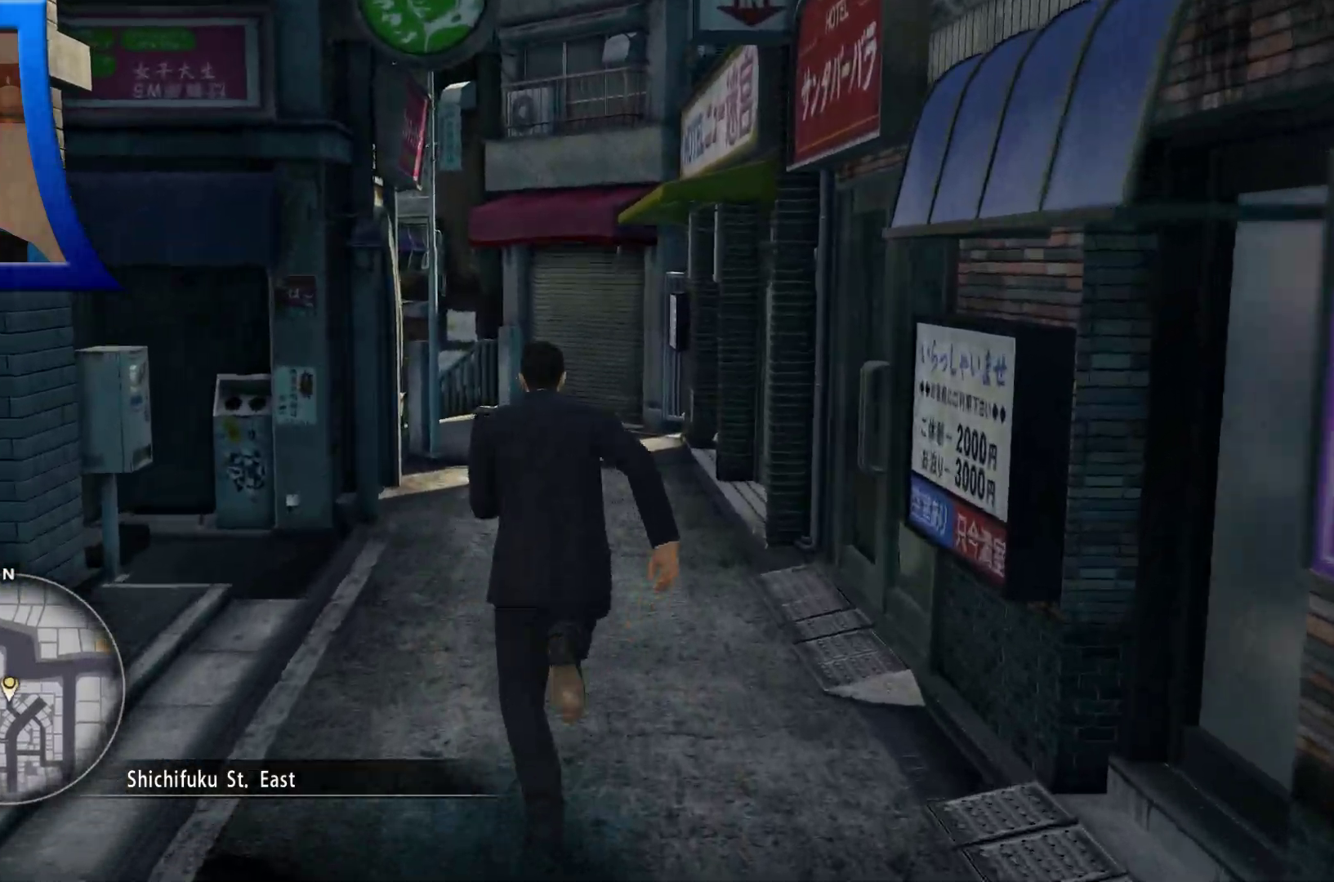
{"dt_ms": 500, "buttons": [], "left_stick": "up", "right_stick": "center", "button_events": []}
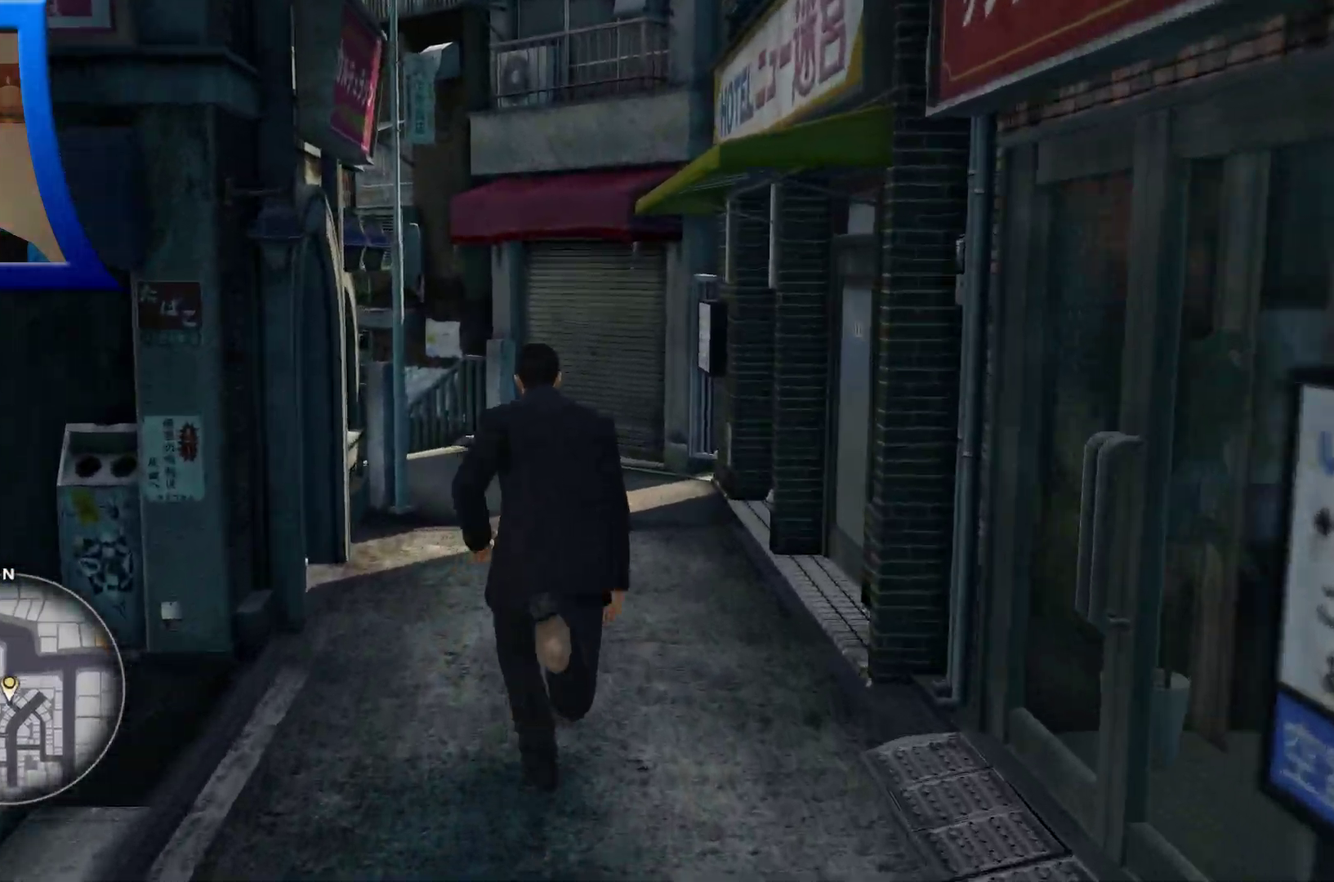
{"dt_ms": 500, "buttons": [], "left_stick": "up-right", "right_stick": "left", "button_events": []}